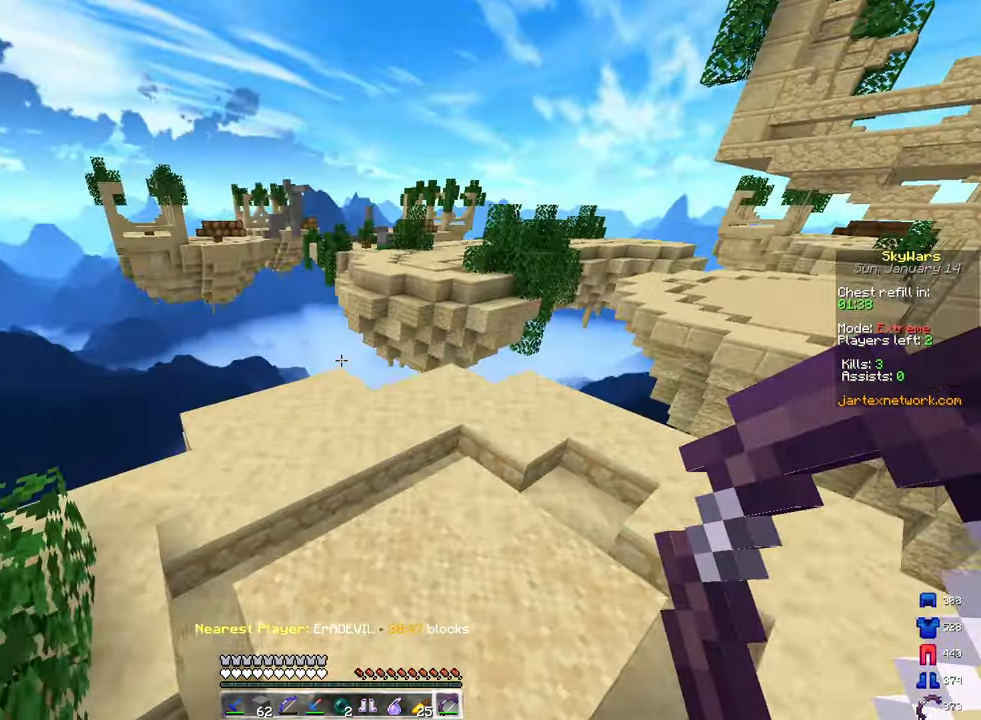
Gameplay with keyboard and mouse; each line is a JSON object with the keys and mouse buttons held at the frame after it. "events" lists presses ("down") and releases ("up") of "a", "d", "s", "space", "w", "mouse_left" and "mouse_right" between this image and that frame as [ms after this image, input, new state], when the widget could be followed in between. "mouse_left", "mouse_right" = the "left", "right" buttons of the "mouse" list. No other keys are recorded. Fast repeated clicks can show as one long hold. Mouse movement is not recorded.
{"keys": ["d", "space", "w"], "mouse": [], "events": [[83, "d", "down"], [250, "space", "down"]]}
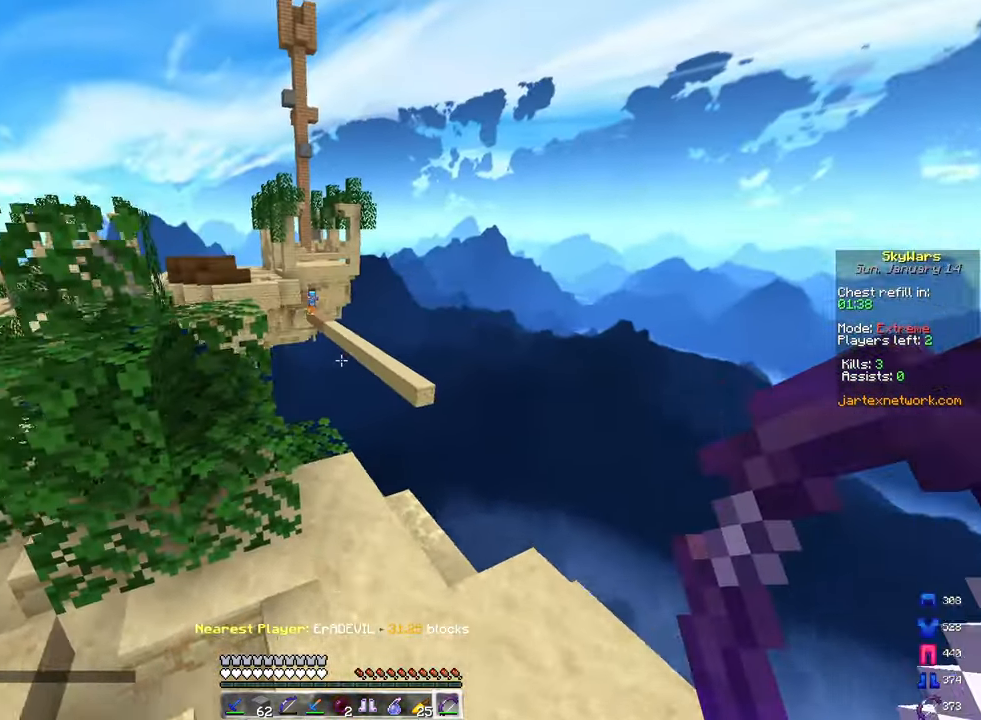
{"keys": ["d", "w"], "mouse": ["right"], "events": [[17, "d", "up"], [67, "space", "up"], [150, "mouse_right", "down"], [200, "a", "down"], [417, "d", "down"], [467, "a", "up"]]}
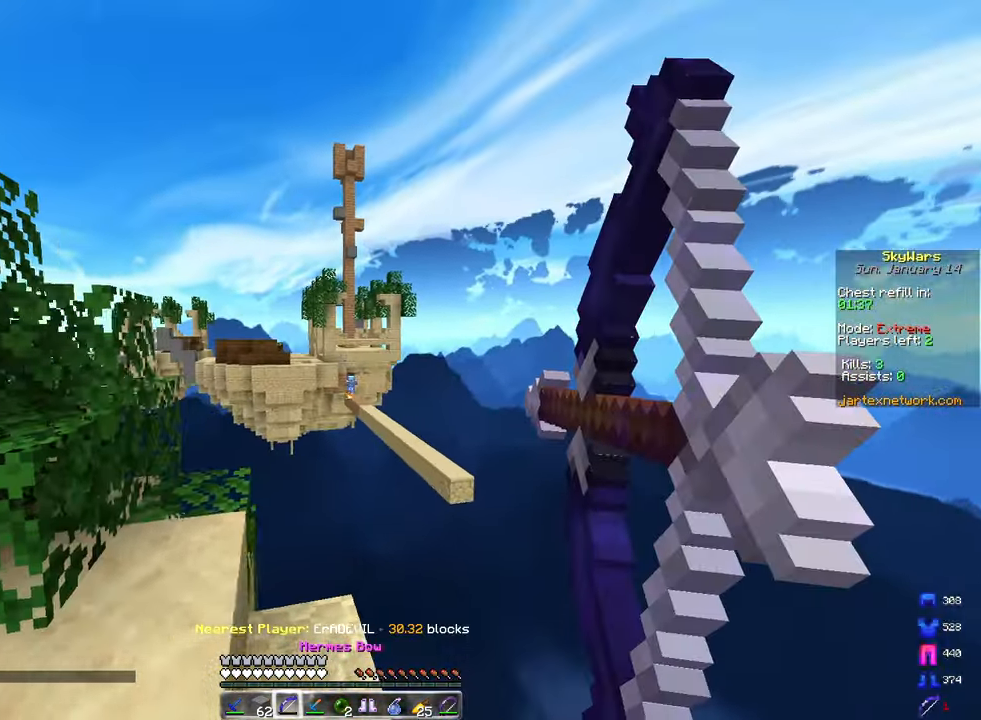
{"keys": [], "mouse": ["right"], "events": [[450, "d", "up"], [467, "w", "up"]]}
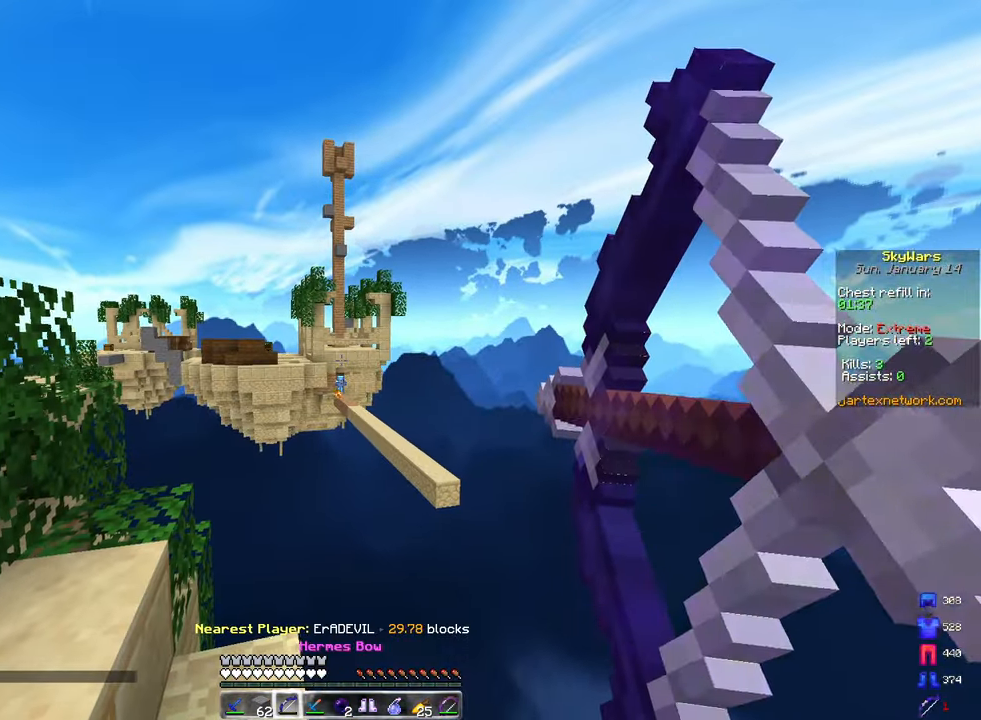
{"keys": [], "mouse": ["right"], "events": []}
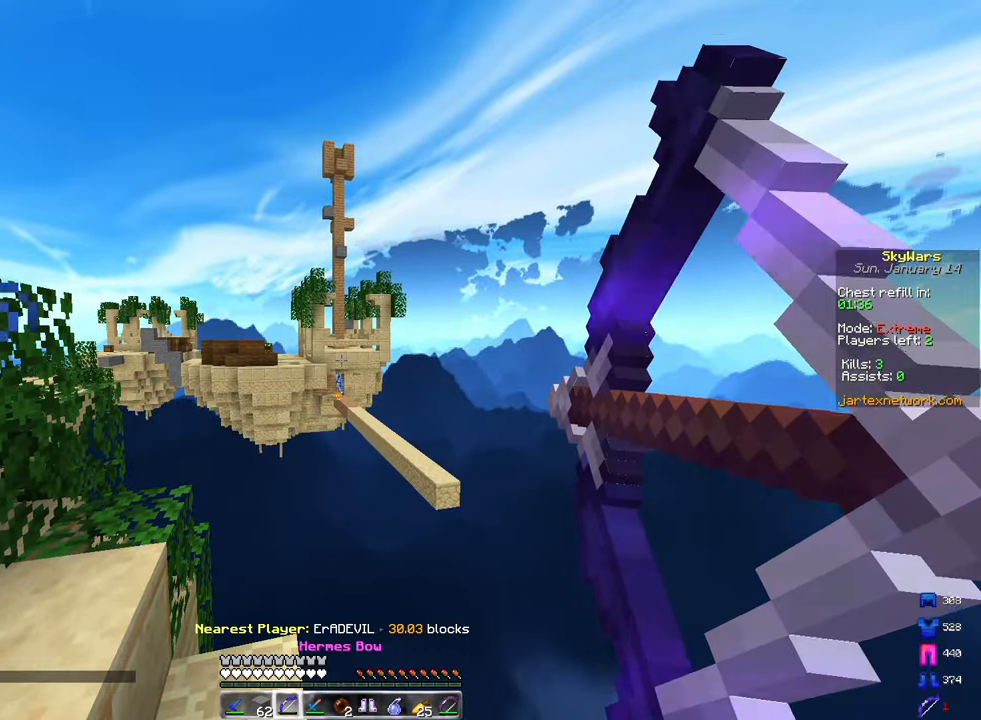
{"keys": [], "mouse": ["right"], "events": []}
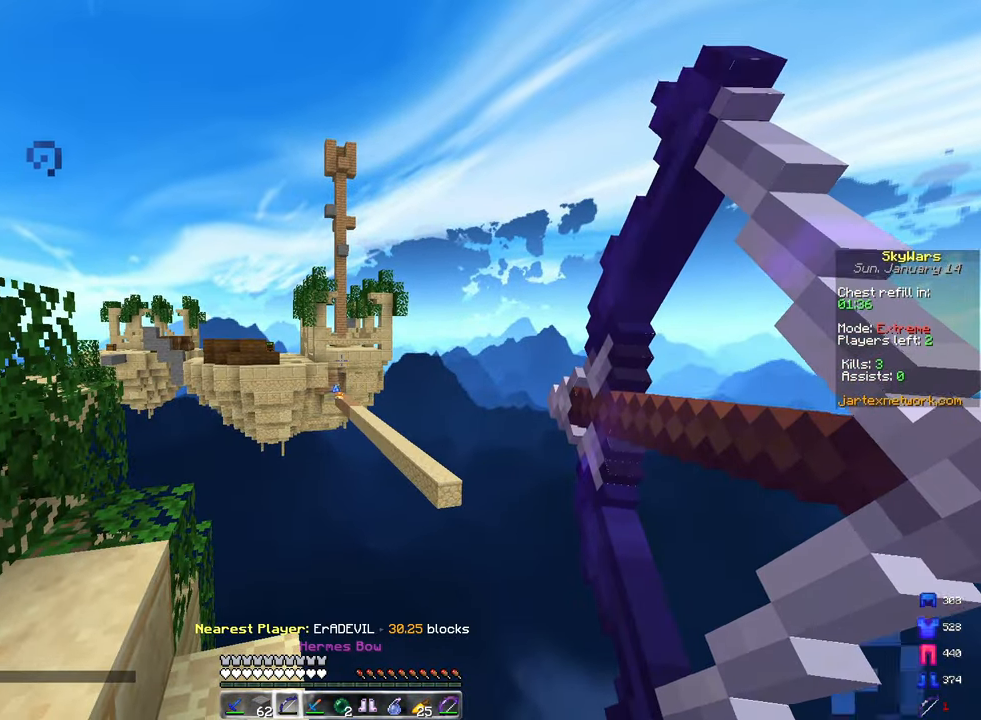
{"keys": [], "mouse": [], "events": [[117, "mouse_right", "up"]]}
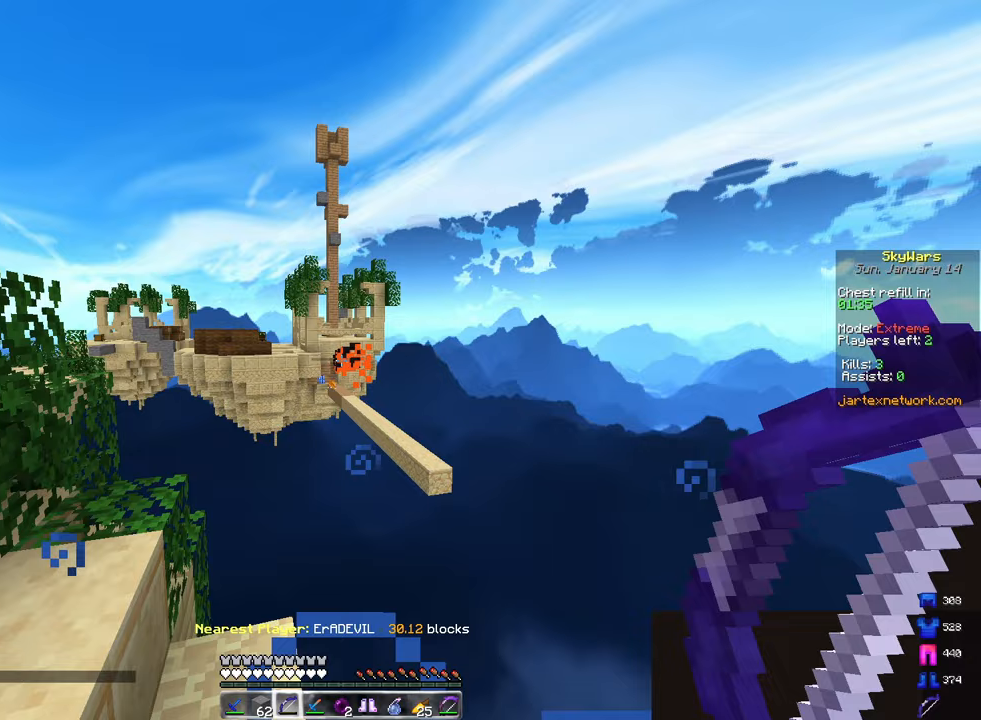
{"keys": ["w"], "mouse": ["left"], "events": [[200, "w", "down"], [417, "mouse_left", "down"]]}
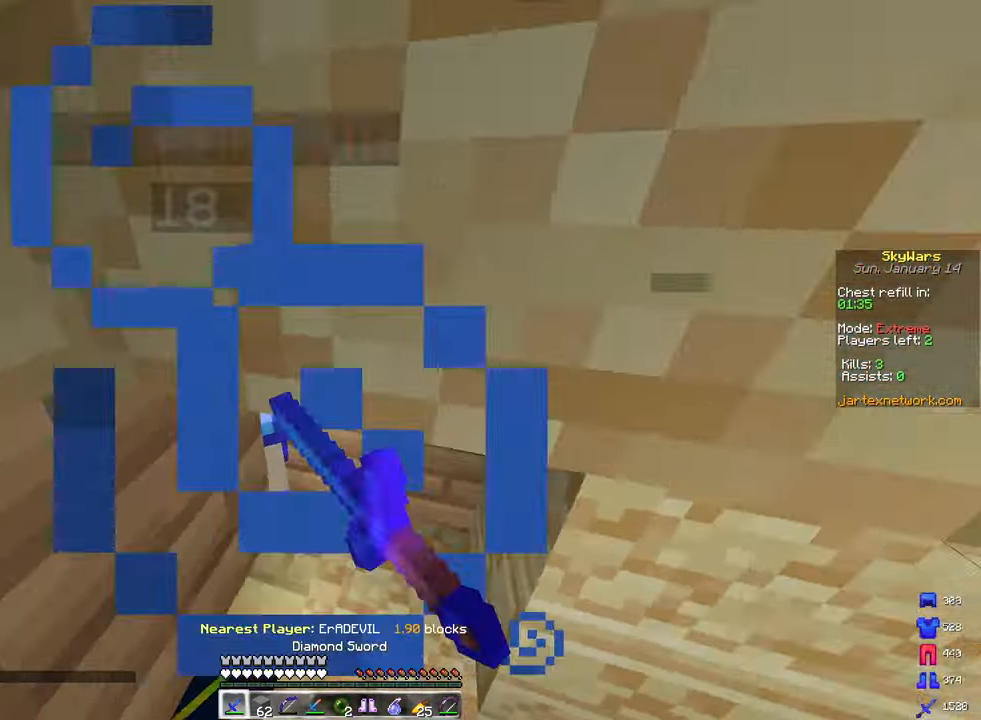
{"keys": ["a", "s"], "mouse": [], "events": [[183, "d", "down"], [333, "d", "up"], [383, "w", "up"], [450, "a", "down"], [450, "mouse_left", "up"], [450, "s", "down"]]}
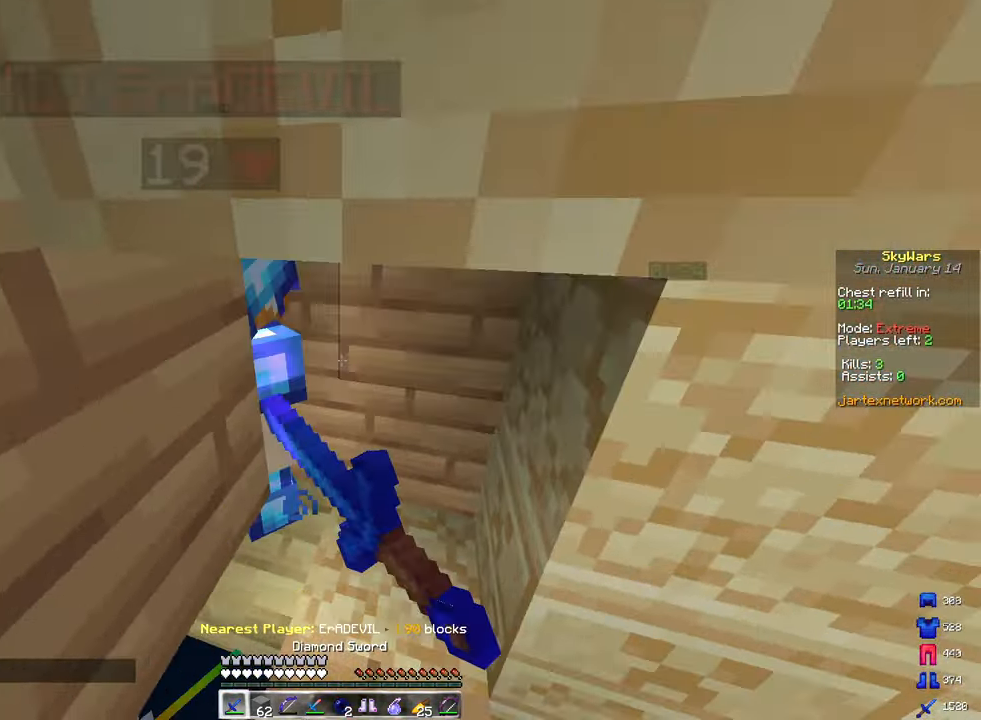
{"keys": ["d", "w"], "mouse": ["left"], "events": [[83, "a", "up"], [83, "s", "up"], [250, "w", "down"], [300, "mouse_left", "down"], [367, "d", "down"], [383, "mouse_left", "up"], [450, "mouse_left", "down"]]}
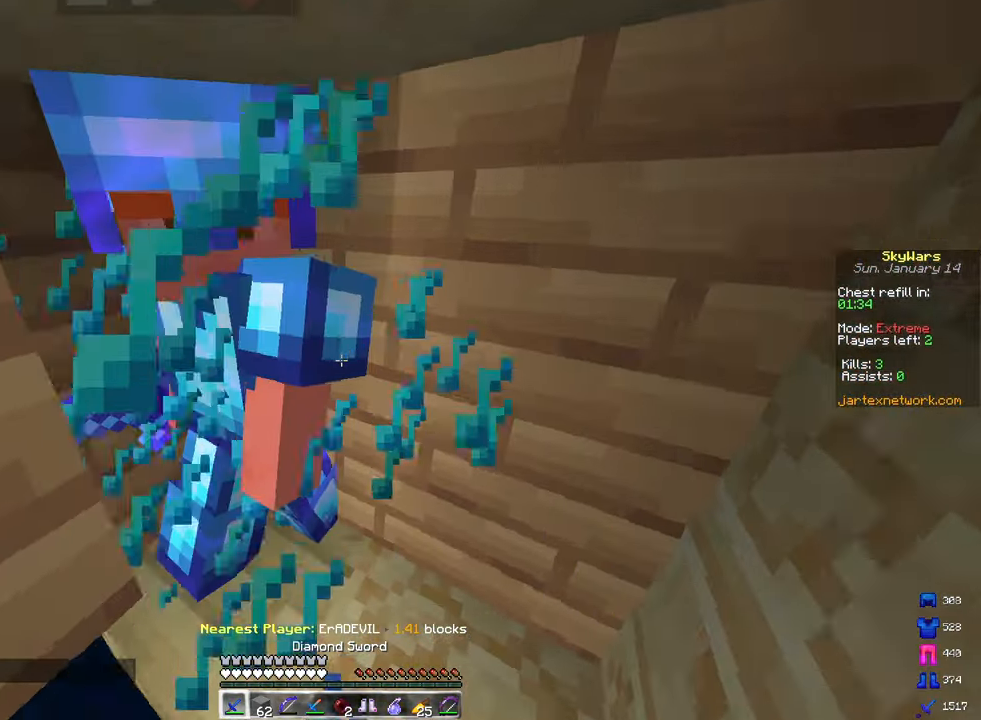
{"keys": ["a", "space", "w"], "mouse": ["left"], "events": [[50, "d", "up"], [400, "a", "down"], [417, "space", "down"]]}
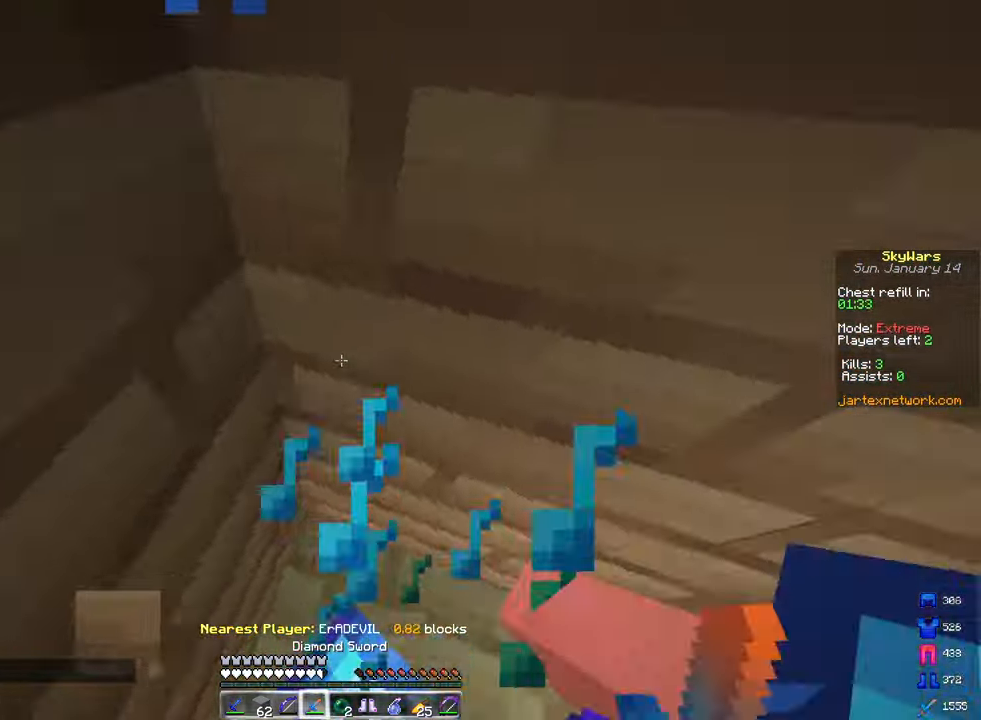
{"keys": ["a", "s", "space"], "mouse": [], "events": [[117, "w", "up"], [233, "s", "down"], [300, "mouse_left", "up"], [400, "mouse_left", "down"], [467, "mouse_left", "up"]]}
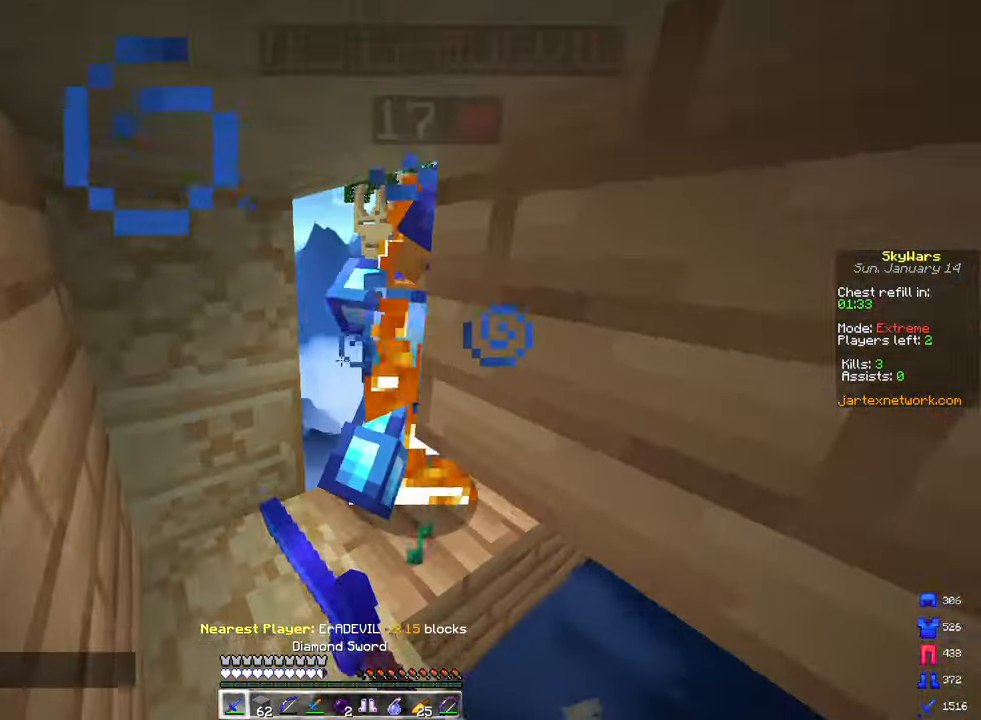
{"keys": ["a", "d", "space", "w"], "mouse": ["left"], "events": [[17, "s", "up"], [50, "mouse_left", "down"], [167, "w", "down"], [450, "space", "up"], [467, "d", "down"], [500, "space", "down"]]}
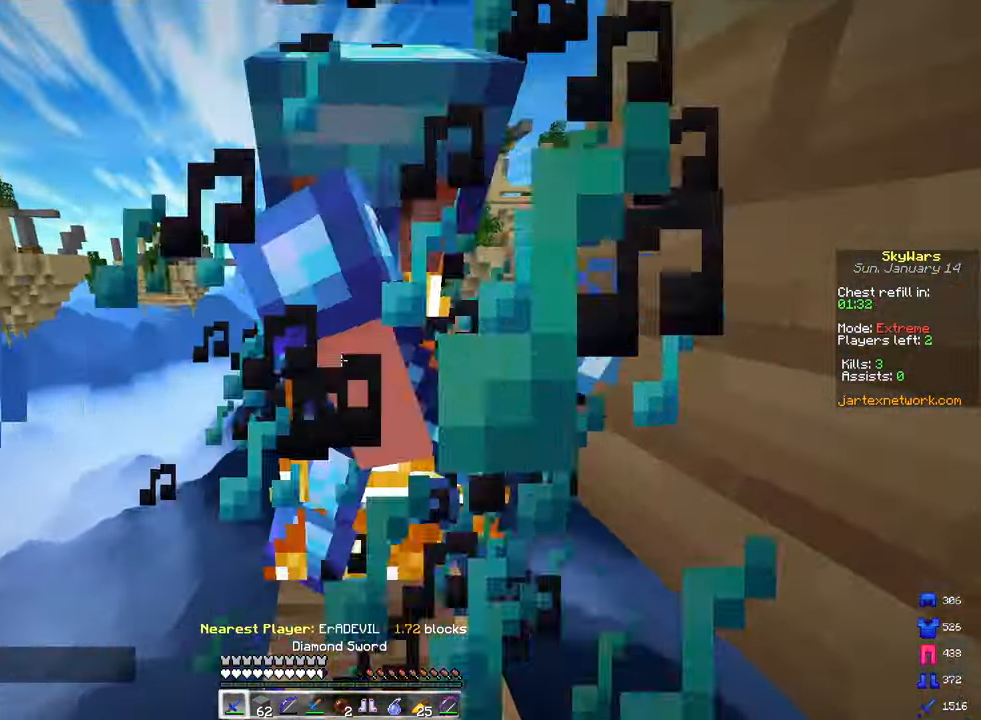
{"keys": ["a", "s"], "mouse": ["left"], "events": [[17, "a", "up"], [133, "w", "up"], [167, "d", "up"], [233, "a", "down"], [233, "s", "down"], [317, "space", "up"]]}
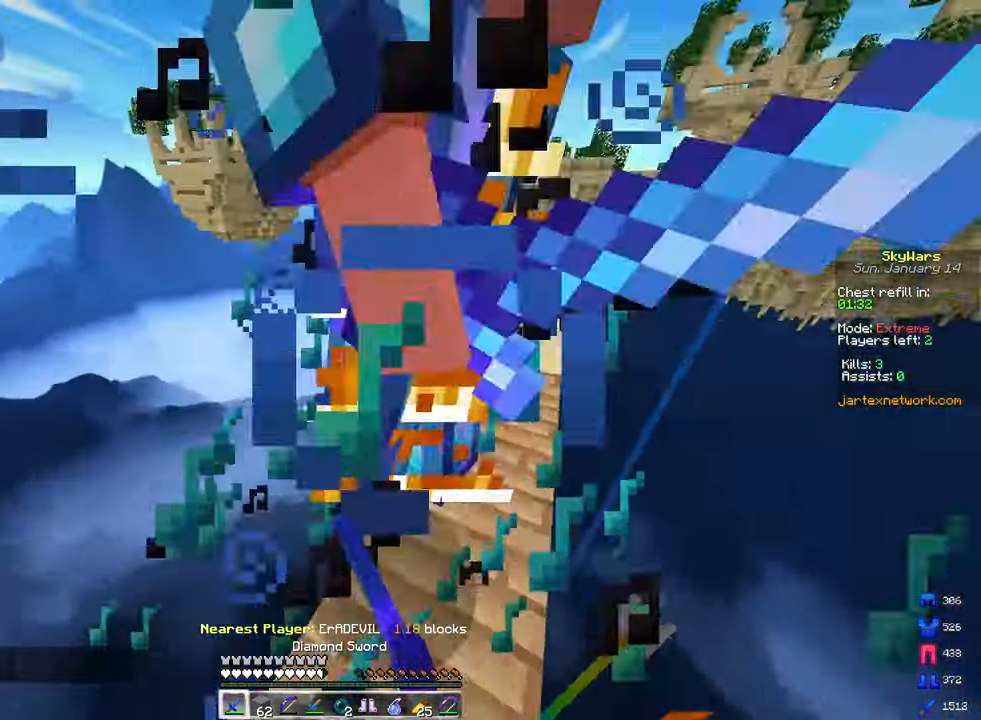
{"keys": ["d", "w"], "mouse": ["left"], "events": [[33, "d", "down"], [100, "a", "up"], [150, "s", "up"], [183, "d", "up"], [200, "w", "down"], [317, "d", "down"]]}
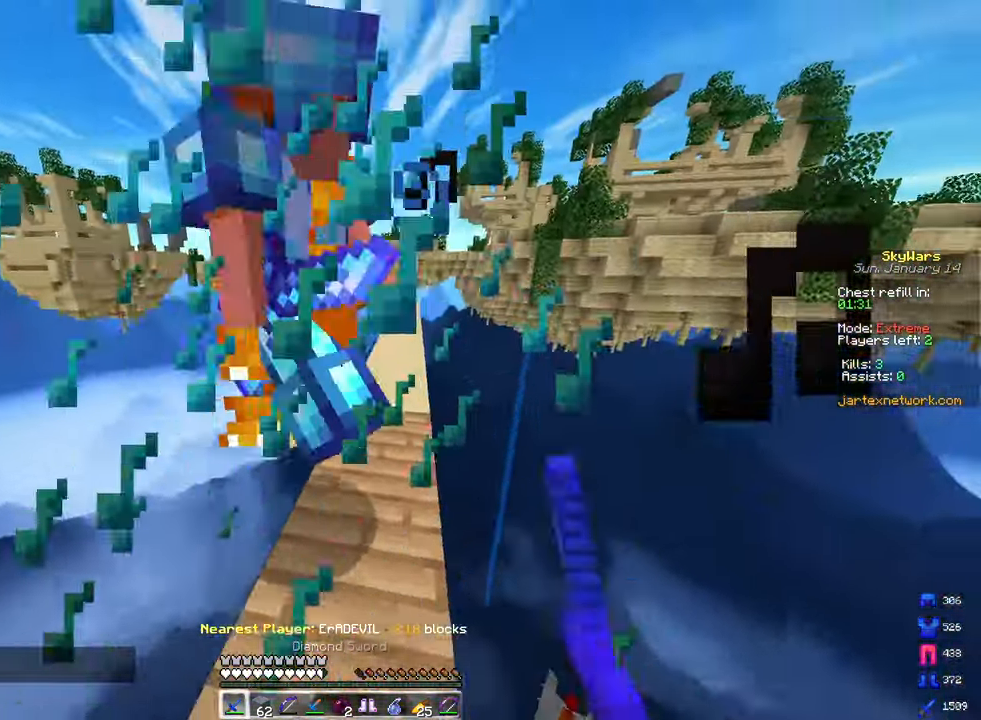
{"keys": ["w"], "mouse": ["left"], "events": [[33, "d", "up"], [217, "d", "down"], [317, "d", "up"], [367, "mouse_right", "down"], [467, "mouse_right", "up"]]}
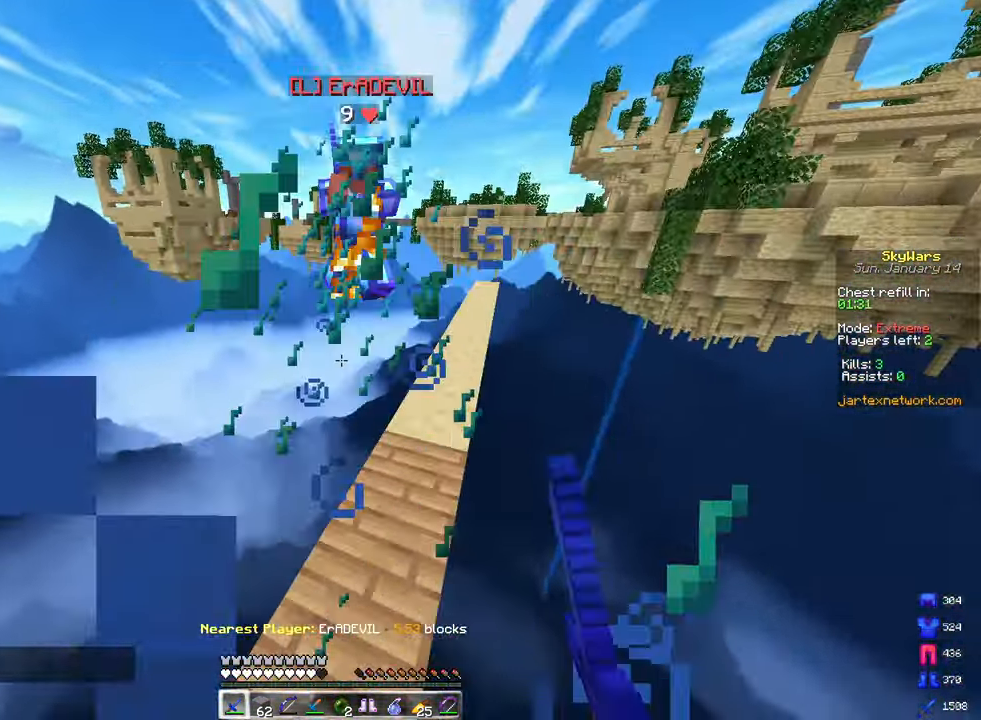
{"keys": ["a", "space", "w"], "mouse": [], "events": [[33, "mouse_right", "down"], [117, "mouse_right", "up"], [300, "mouse_left", "up"], [317, "space", "down"], [350, "d", "down"], [450, "d", "up"], [500, "a", "down"]]}
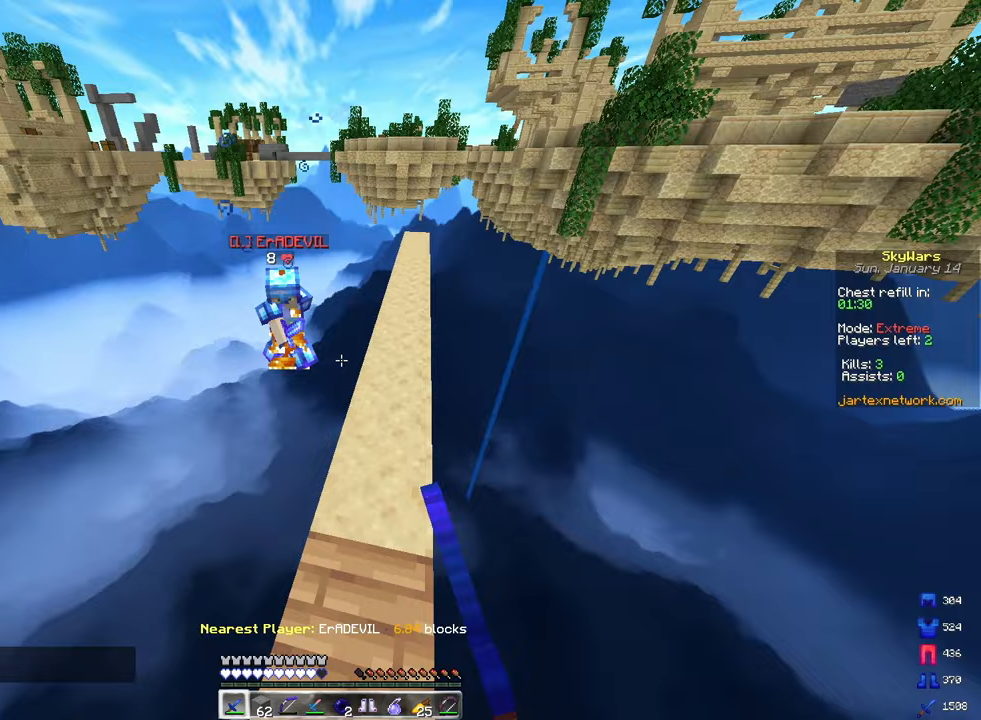
{"keys": ["a", "d", "space", "w"], "mouse": [], "events": [[100, "d", "down"], [117, "mouse_left", "down"], [117, "space", "up"], [150, "a", "up"], [217, "a", "down"], [233, "mouse_left", "up"], [367, "a", "up"], [483, "a", "down"], [483, "space", "down"]]}
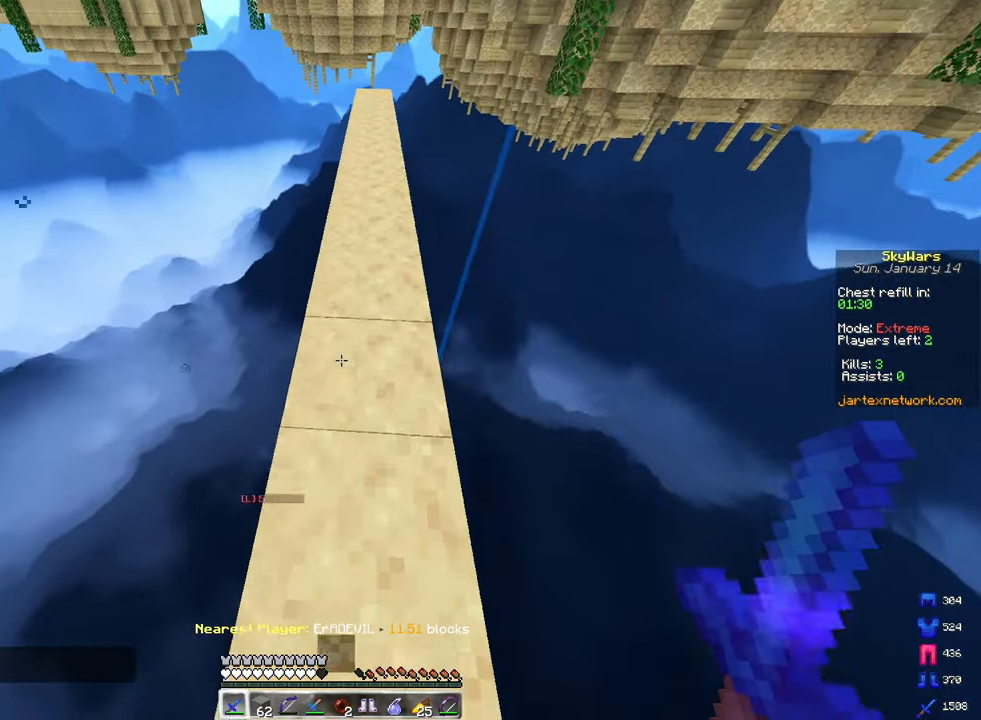
{"keys": ["w"], "mouse": [], "events": [[33, "d", "up"], [117, "a", "up"], [350, "space", "up"]]}
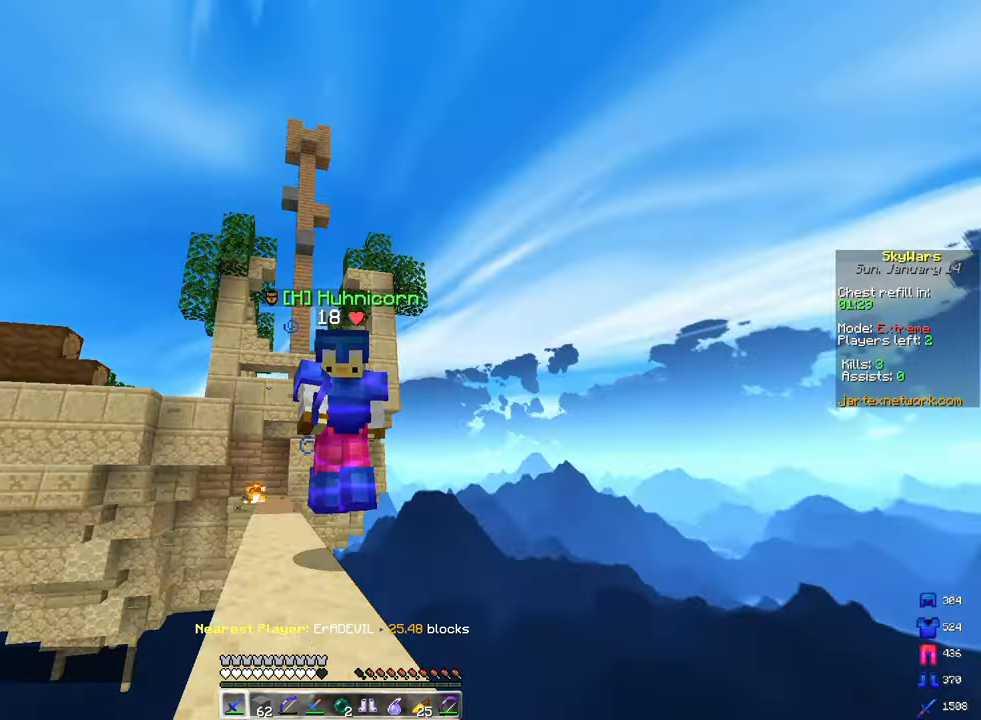
{"keys": ["d", "space", "w"], "mouse": [], "events": [[267, "space", "down"], [400, "d", "down"]]}
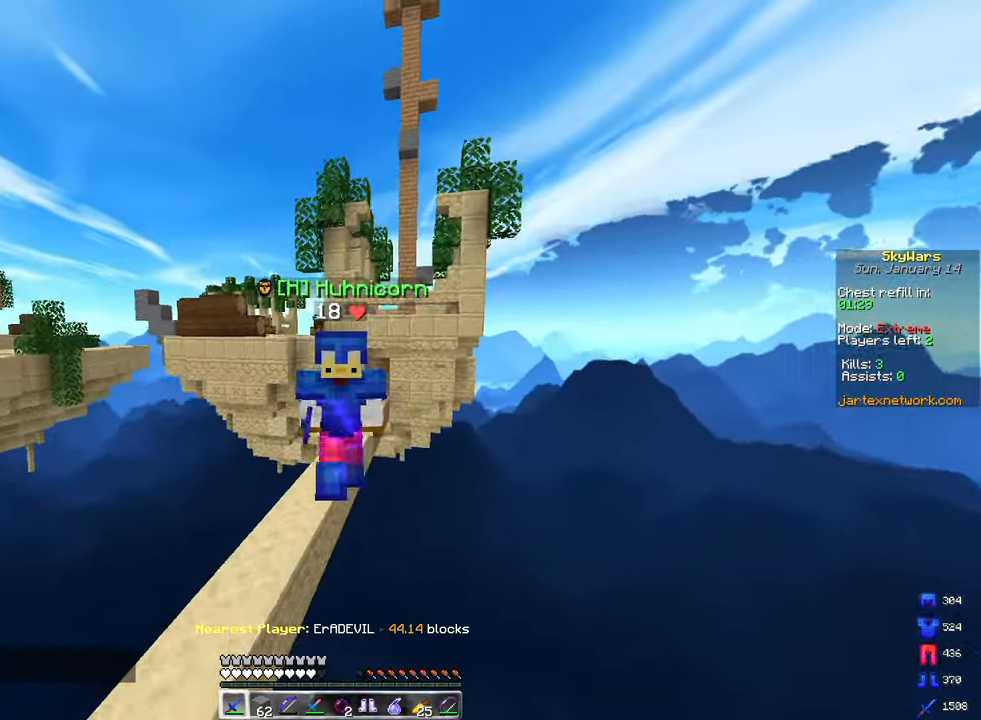
{"keys": ["w"], "mouse": [], "events": [[233, "d", "up"], [233, "space", "up"], [250, "mouse_right", "down"], [367, "mouse_right", "up"]]}
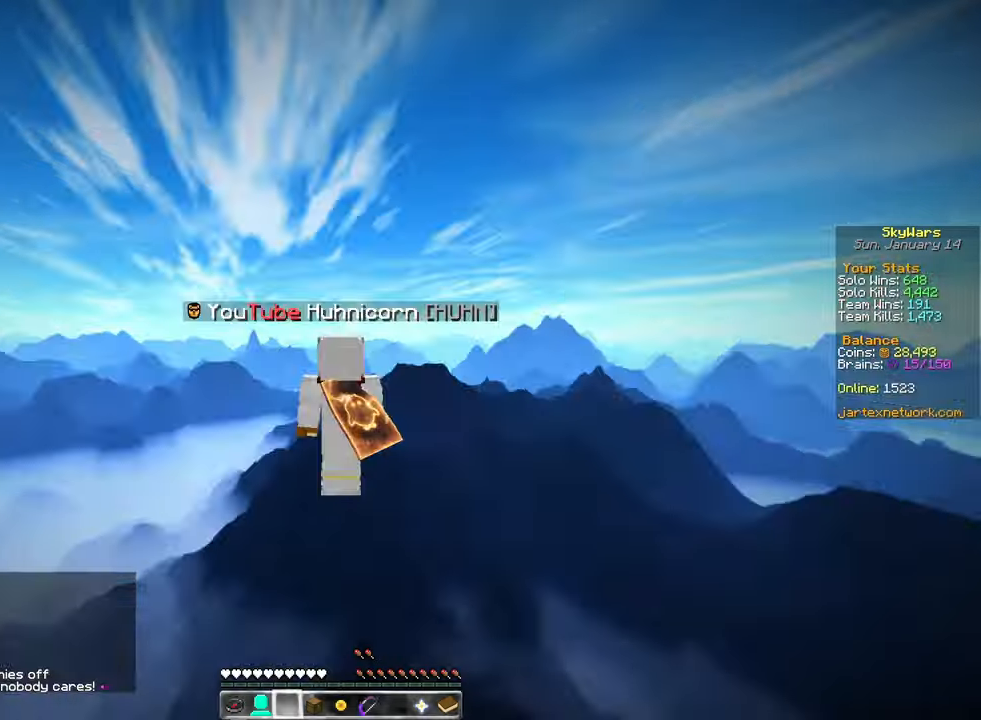
{"keys": ["w"], "mouse": [], "events": [[117, "w", "up"], [267, "w", "down"]]}
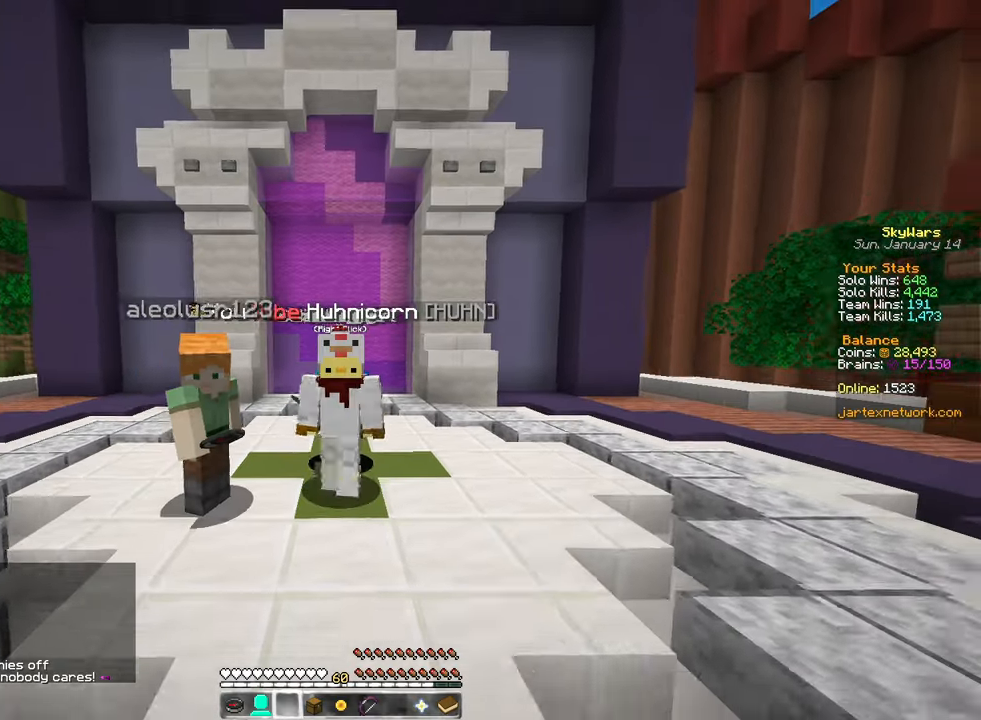
{"keys": ["w"], "mouse": [], "events": []}
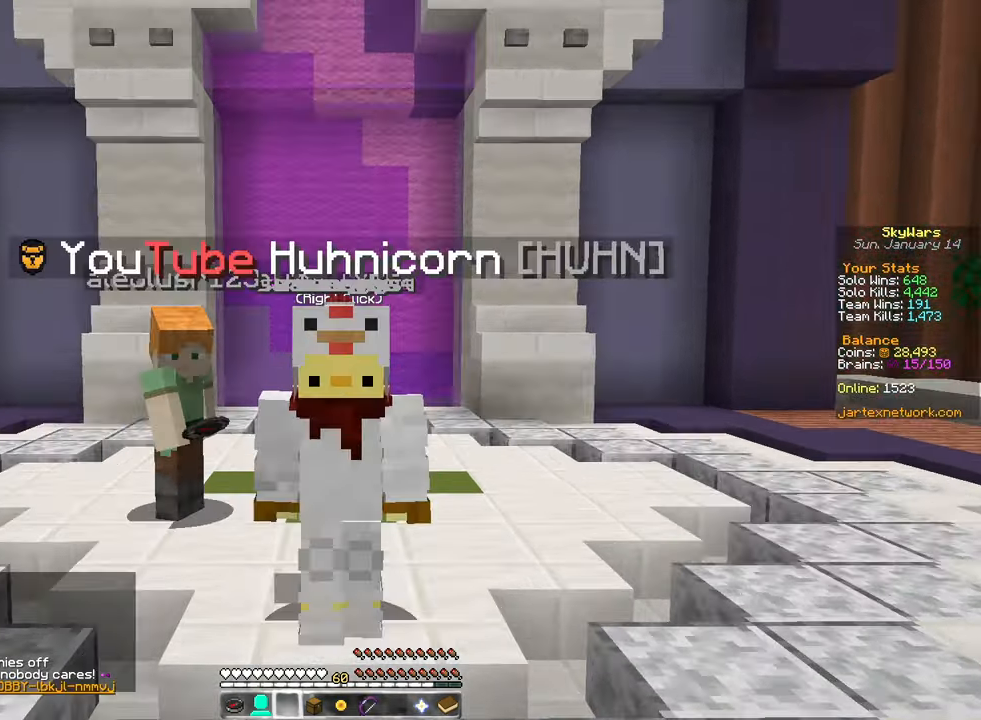
{"keys": ["a", "w"], "mouse": [], "events": [[150, "a", "down"]]}
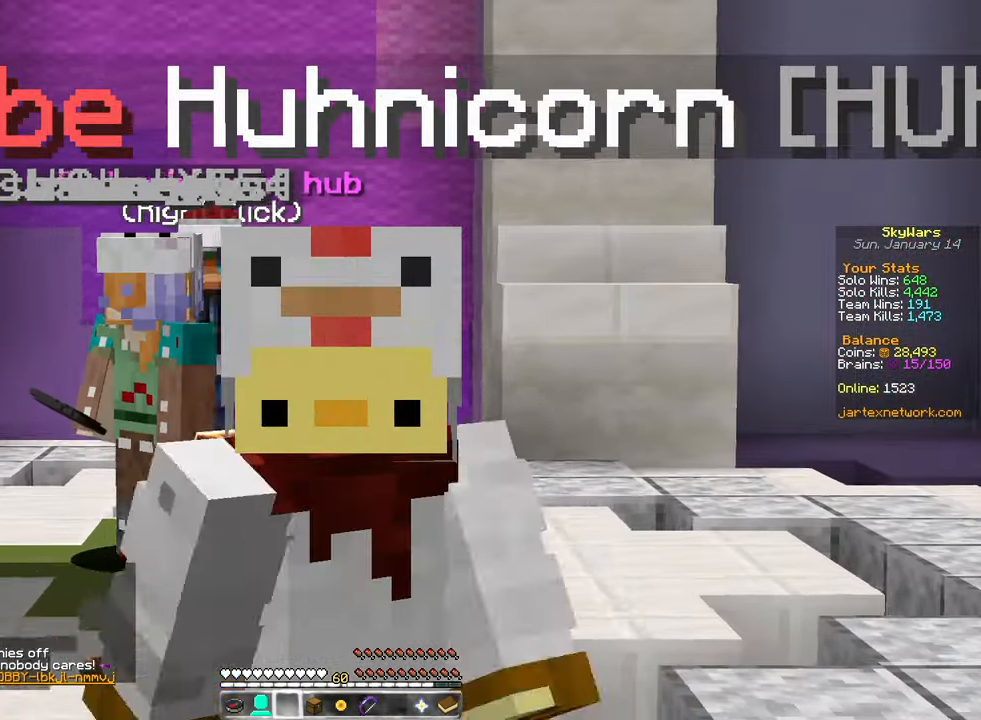
{"keys": ["w"], "mouse": [], "events": [[67, "a", "up"]]}
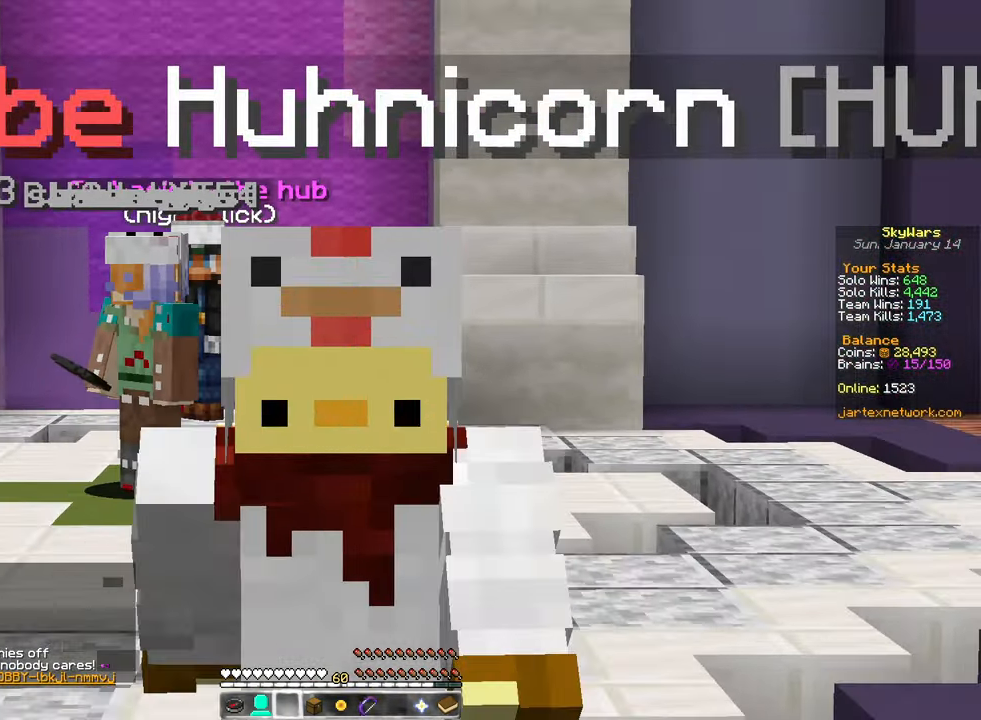
{"keys": ["w"], "mouse": [], "events": []}
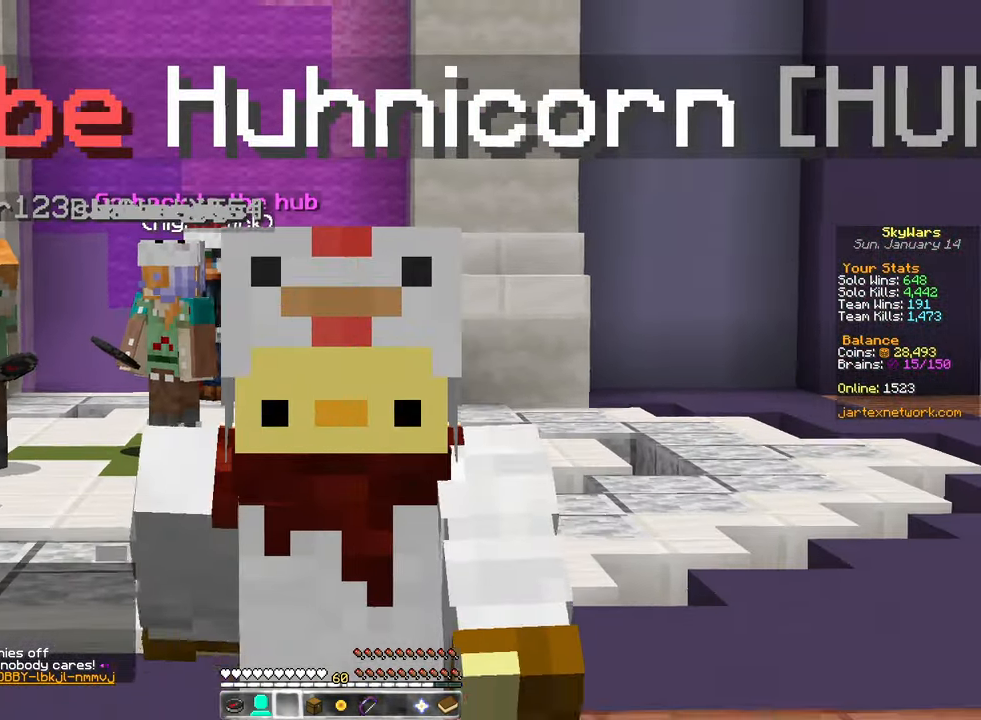
{"keys": ["w"], "mouse": [], "events": []}
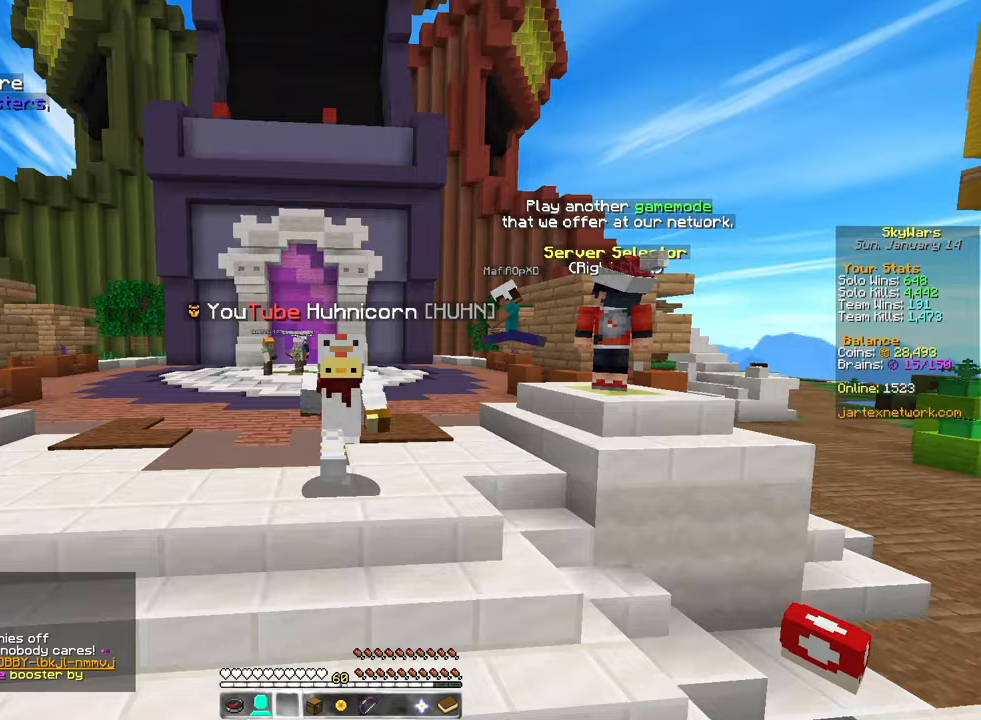
{"keys": ["w"], "mouse": [], "events": []}
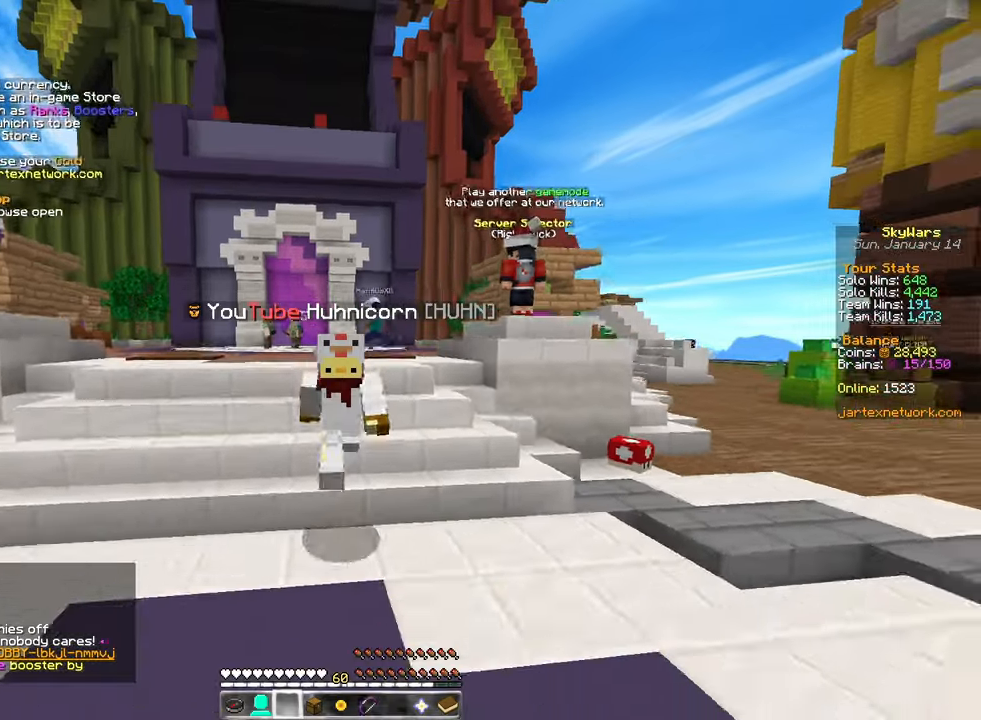
{"keys": ["w"], "mouse": [], "events": []}
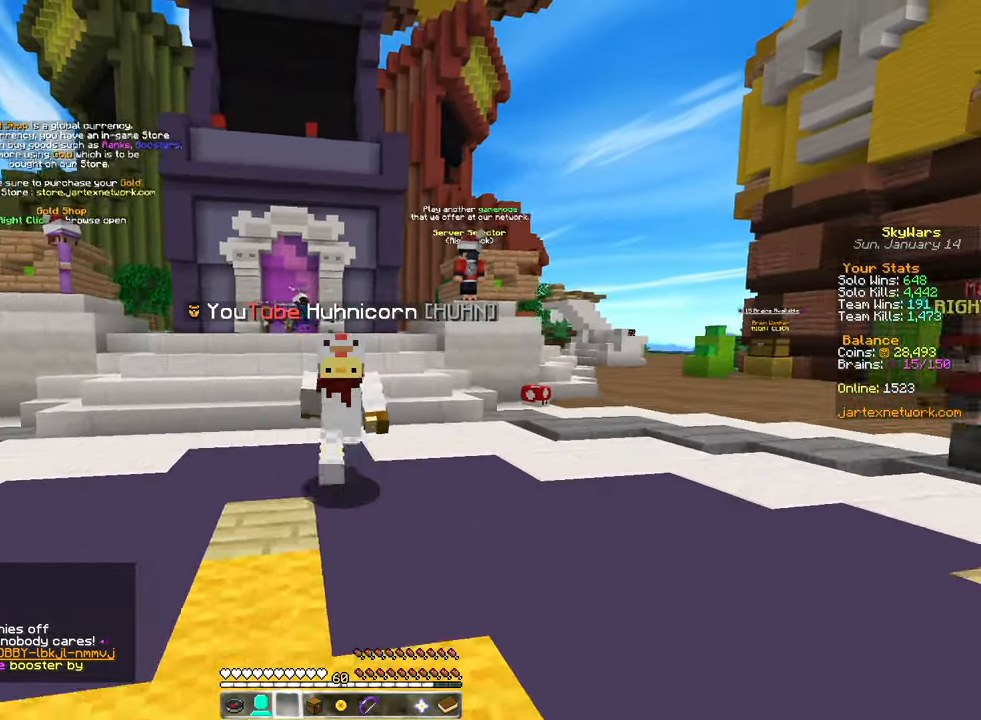
{"keys": ["d", "w"], "mouse": [], "events": [[467, "d", "down"]]}